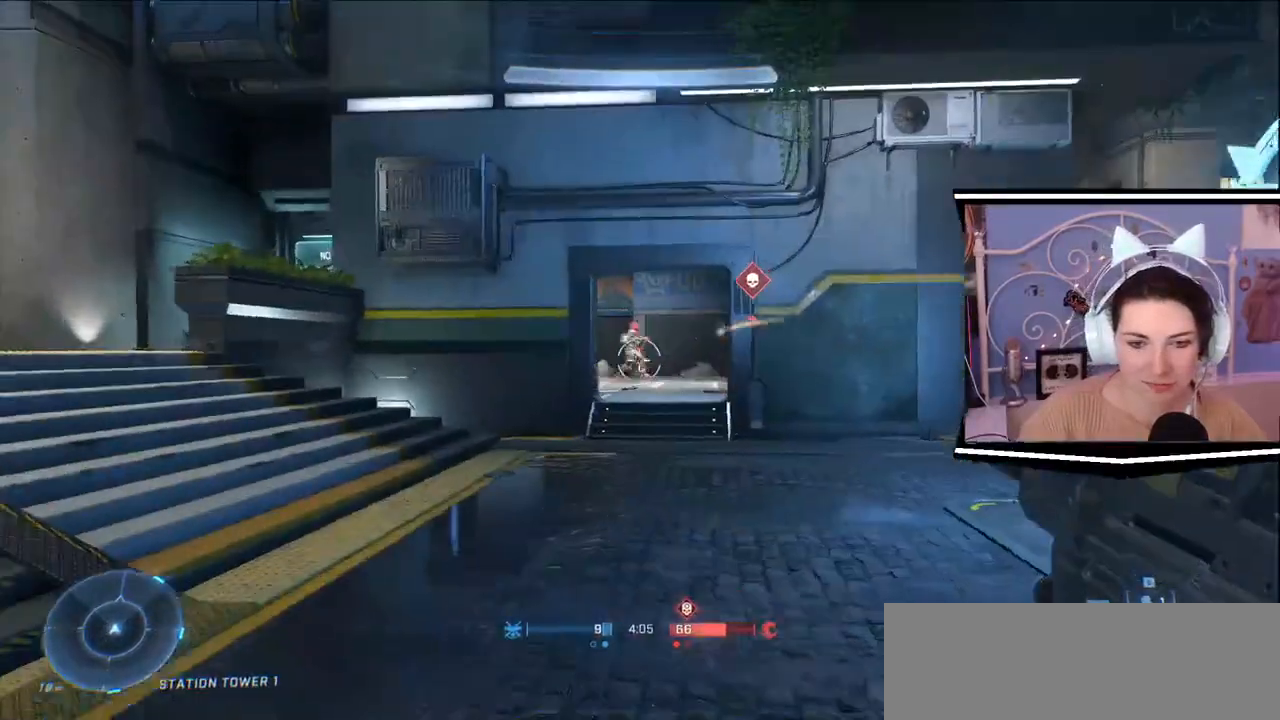
Gameplay with keyboard; each line is a JSON object with the keys held at the frame after it. "events" lists presses ("down") and releases ("up") of ".", "/", "0", "1", "2", "3", "4", "5", "6", "7", "8", "9", "a", "alt_l", "alt_r", "b", "backslash", "backspace", "c", "caps_lock", "comma", "ctrl_l", "ctrl_r", "d", "e", "equals", "escape", "f", "f1", "f10", "f11", "f12", "f2", "f3", "f4", "f5", "f6", "f7", "f8", "f9", "g", "h", "i", "j", "k", "l", "lbracket", "m", "minus", "n", "o", "p", "q", "quote", "r", "rbracket", "return", "s", "semicolon", "shift_l", "shift_r", "space", "t", "tab", "tilde", "u", "v", "w", "x", "y" and "z" between this image and that frame as [ms after this image, input, new state], when the widget could be followed in between. No other keys are recorded. Mouse input is not recorded.
{"keys": ["w"], "events": [[134, "w", "down"], [468, "a", "up"]]}
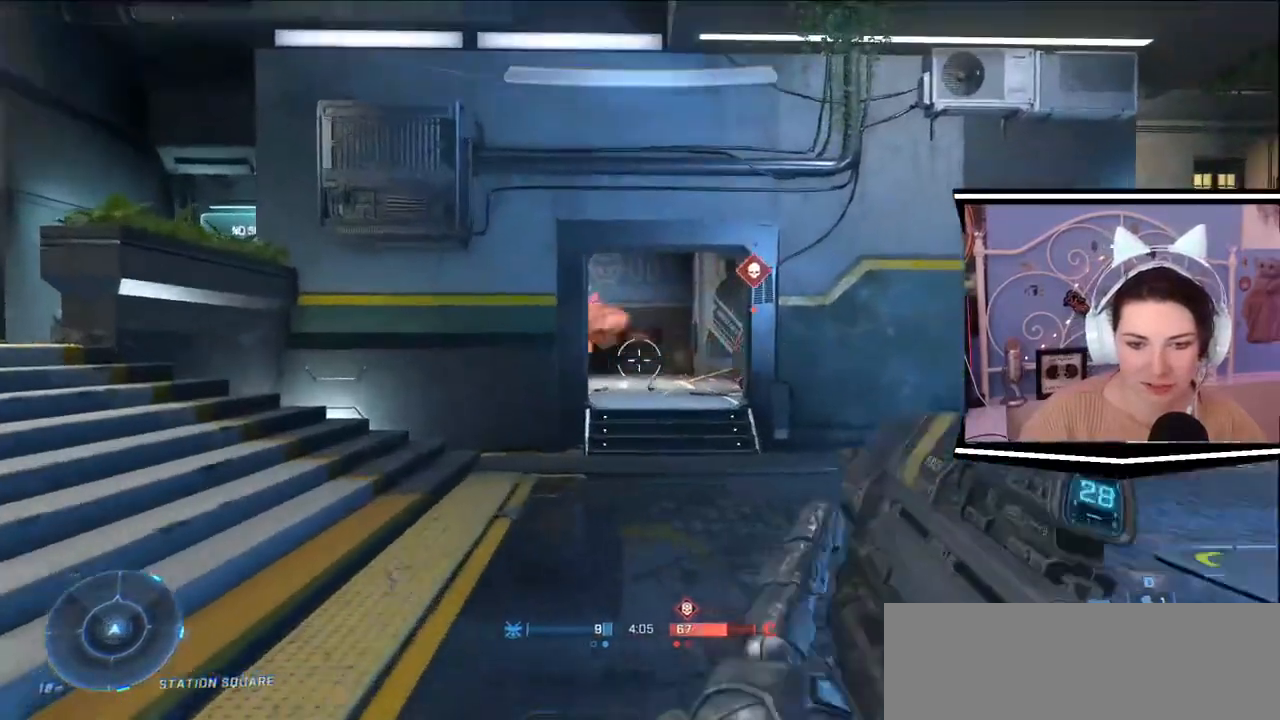
{"keys": ["a"], "events": [[200, "a", "down"], [350, "w", "up"]]}
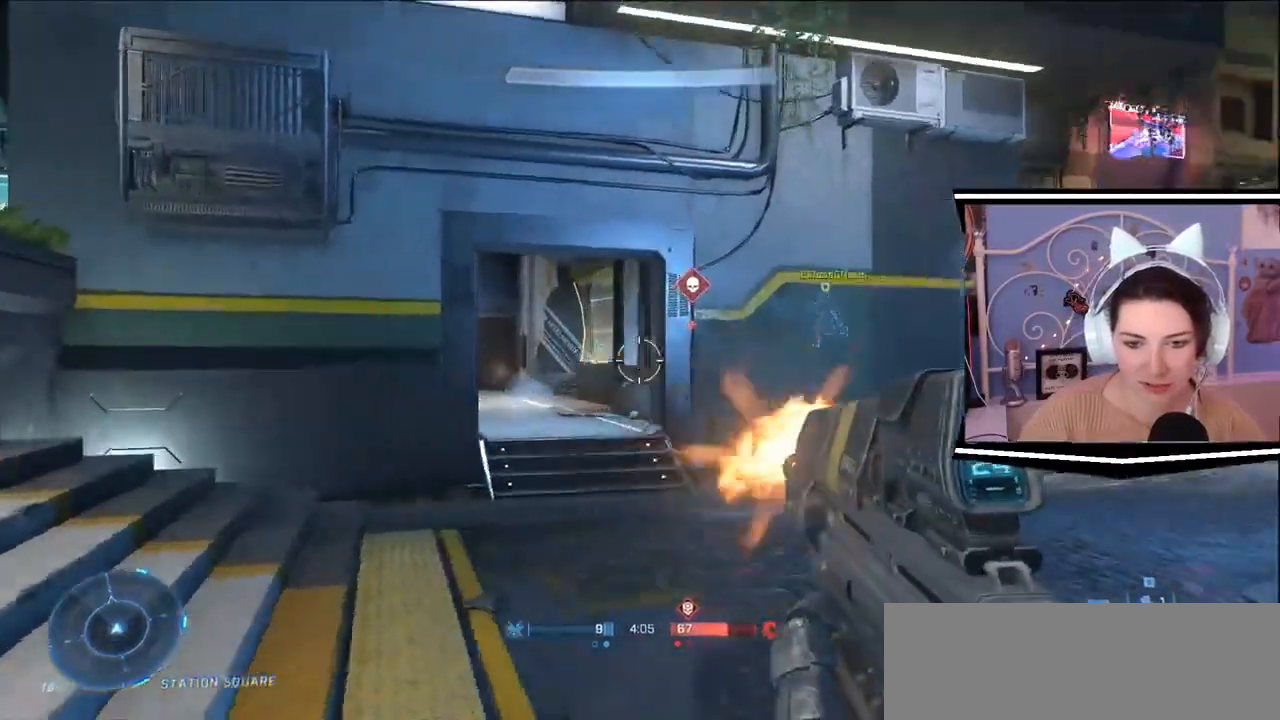
{"keys": ["q", "w"], "events": [[234, "w", "down"], [267, "a", "up"], [401, "q", "down"]]}
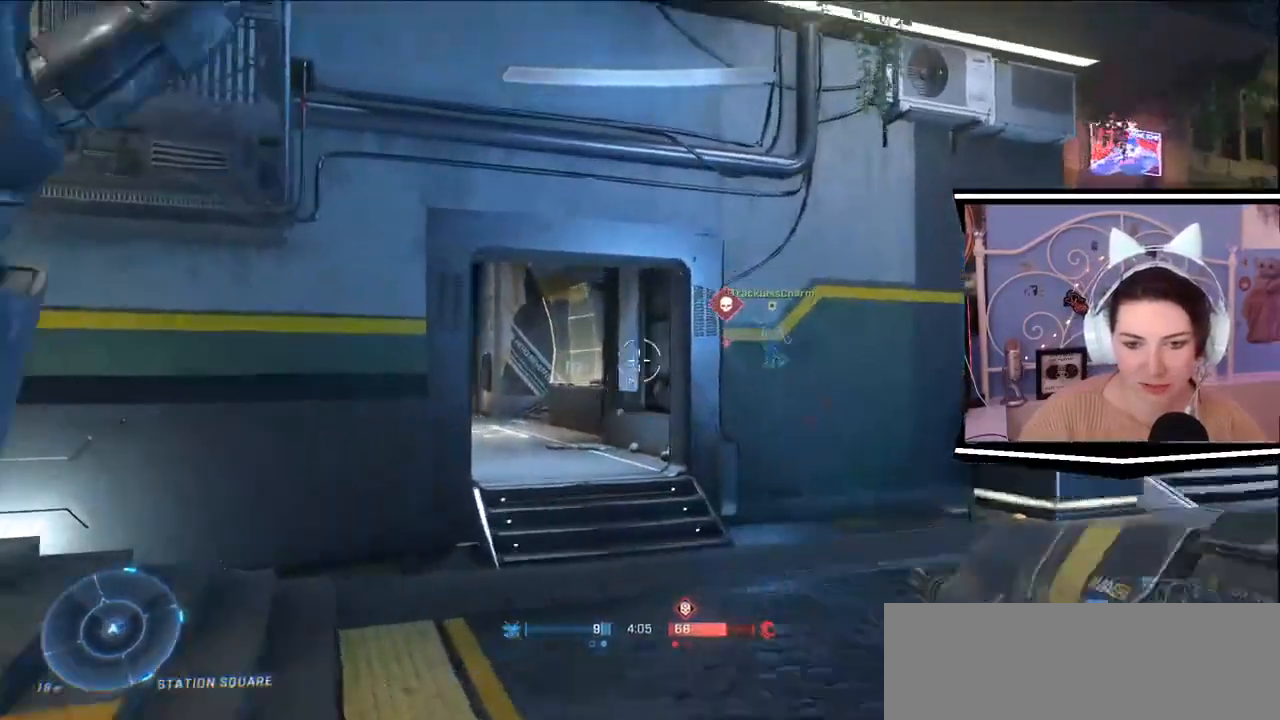
{"keys": ["a", "s"], "events": [[33, "q", "up"], [33, "w", "up"], [150, "a", "down"], [267, "s", "down"]]}
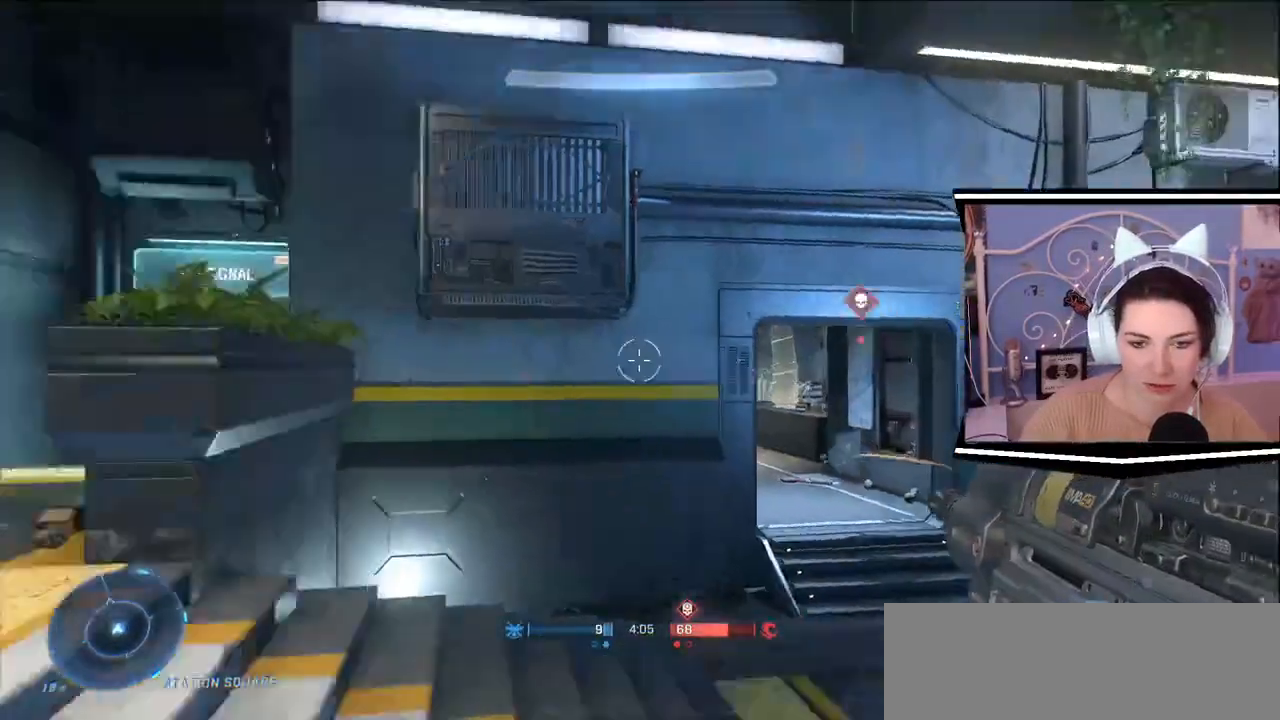
{"keys": ["w"], "events": [[101, "s", "up"], [134, "d", "down"], [234, "a", "up"], [251, "w", "down"], [267, "a", "down"], [301, "d", "up"], [334, "a", "up"]]}
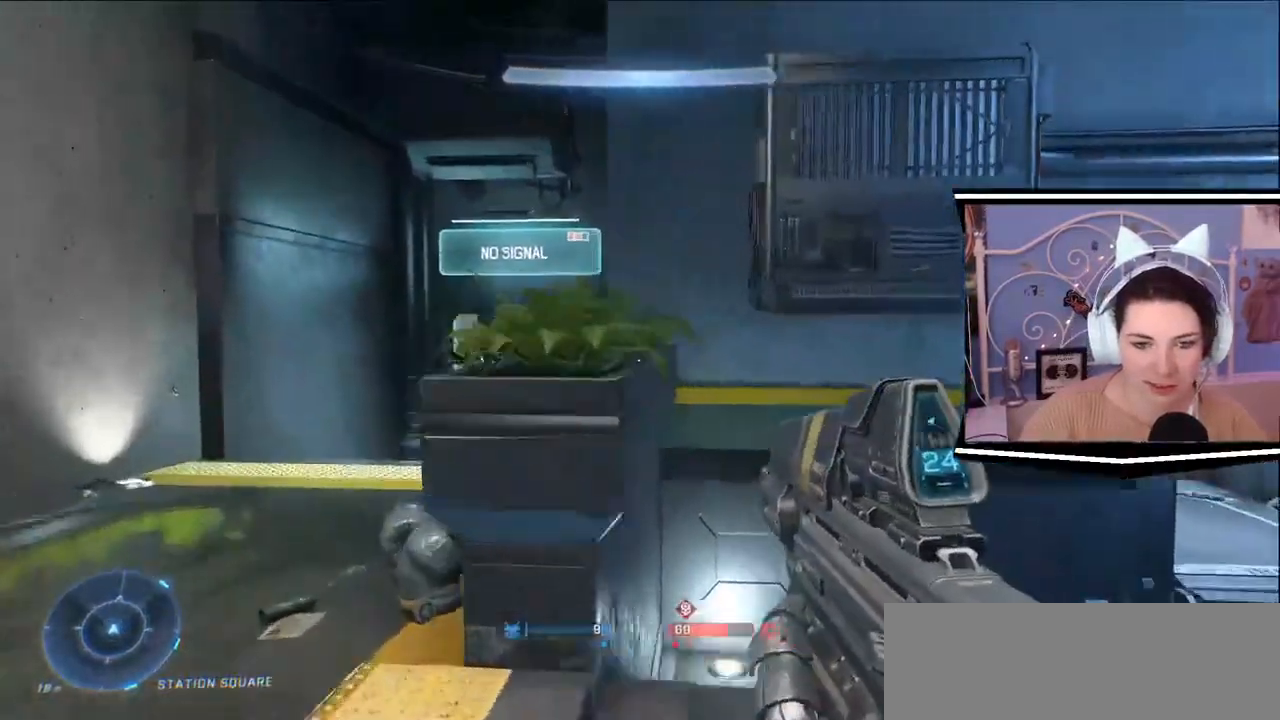
{"keys": ["a", "w"], "events": [[33, "a", "down"]]}